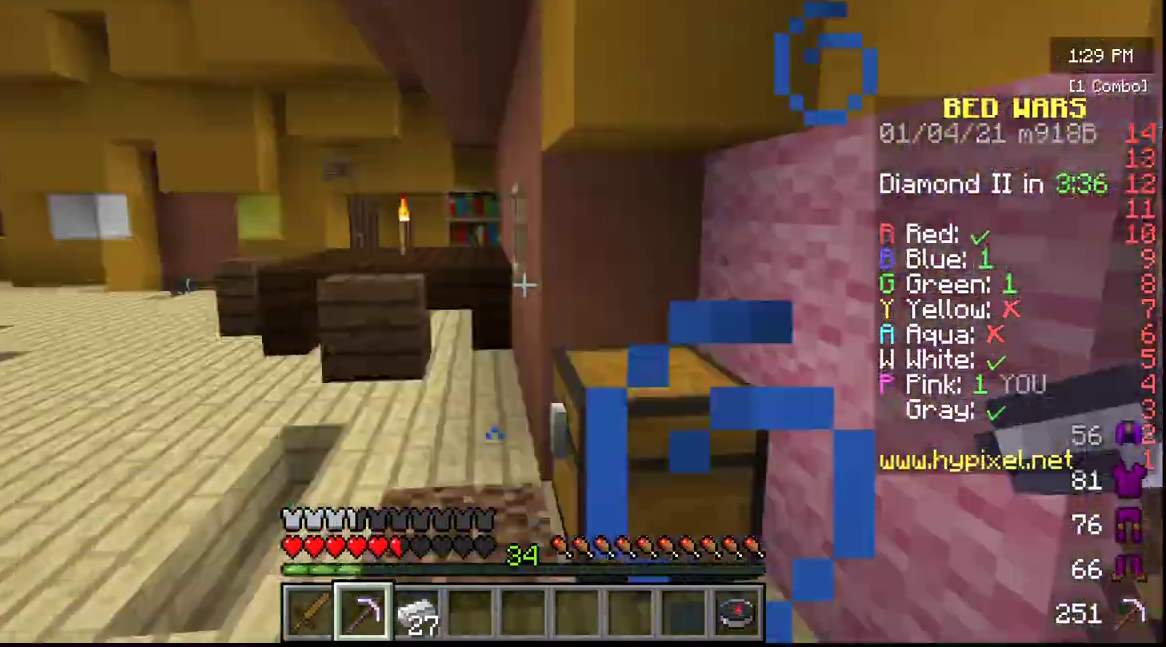
Gameplay with keyboard and mouse; each line is a JSON object with the keys and mouse buttons held at the frame after it. "events" lists presses ("down") and releases ("up") of "a", "d", "s", "w", "mouse_left" and "mouse_right" between this image and that frame as [ms after this image, input, new state], when the widget could be followed in between. "mouse_left", "mouse_right" = the "left", "right" buttons of the "mouse" list. No other keys are recorded. Fast repeated clicks can show as one long hold. Mouse movement is not recorded.
{"keys": ["w"], "mouse": [], "events": [[50, "s", "up"], [117, "w", "down"]]}
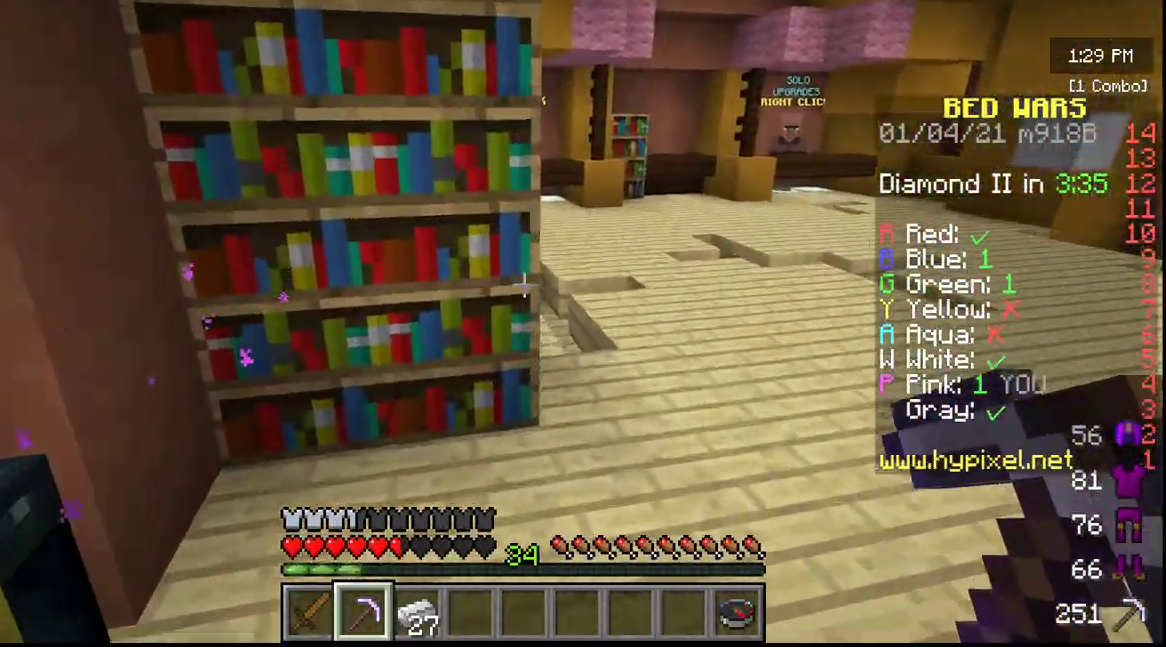
{"keys": ["w"], "mouse": [], "events": []}
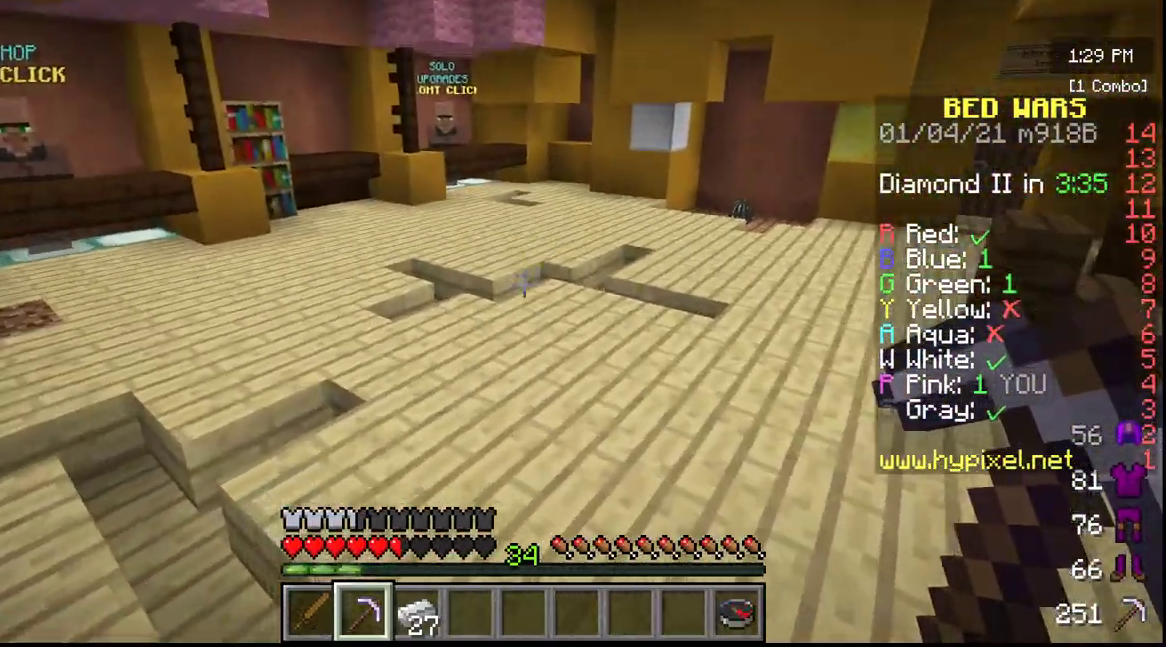
{"keys": ["w"], "mouse": [], "events": []}
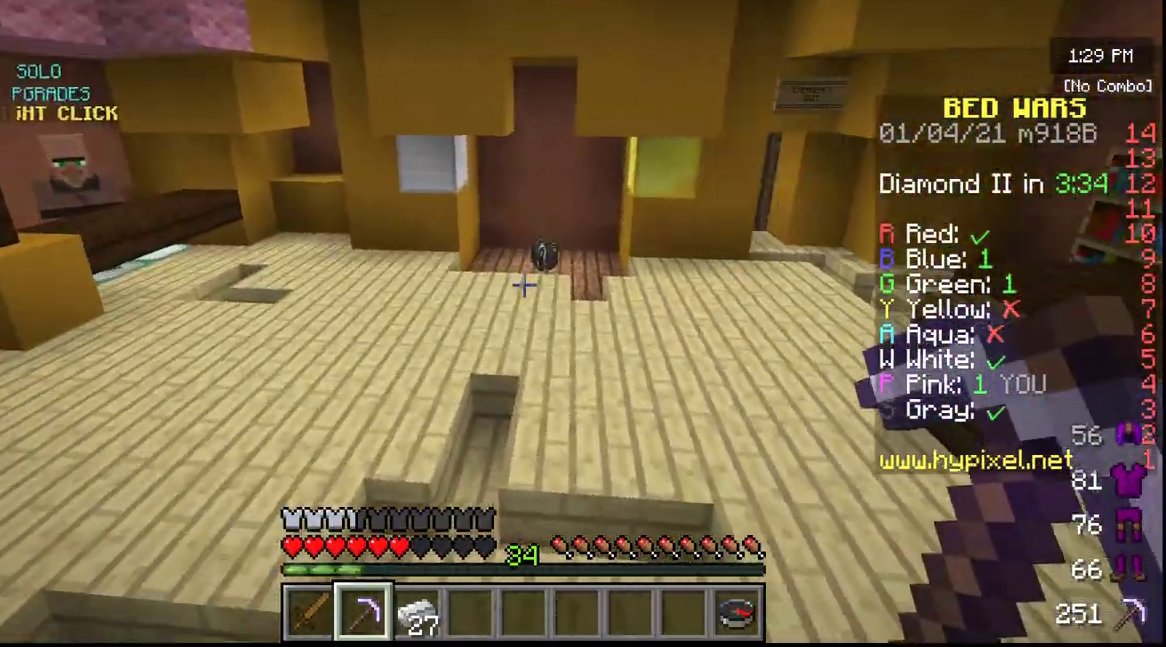
{"keys": ["w"], "mouse": [], "events": []}
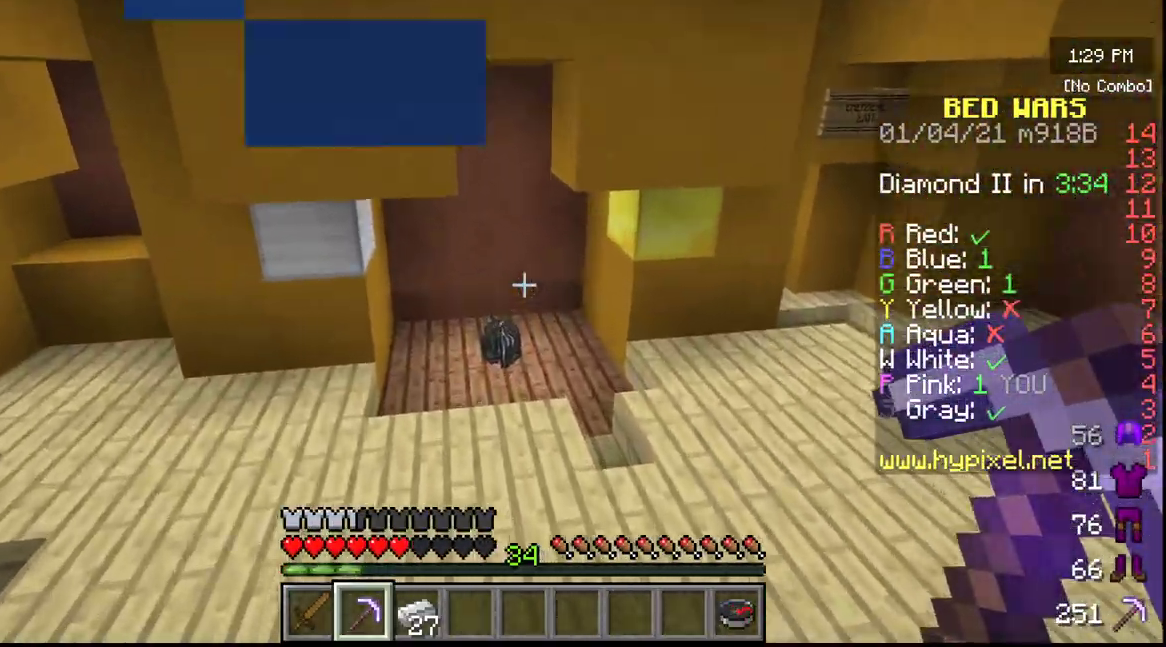
{"keys": [], "mouse": [], "events": [[483, "w", "up"]]}
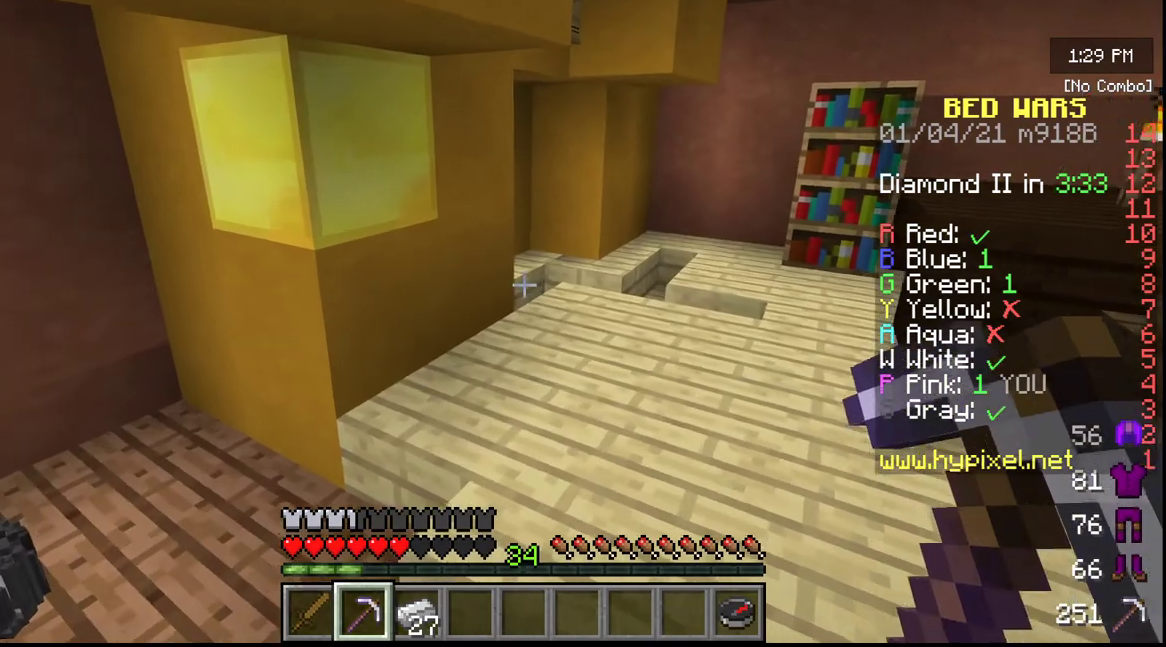
{"keys": ["s"], "mouse": [], "events": [[483, "s", "down"]]}
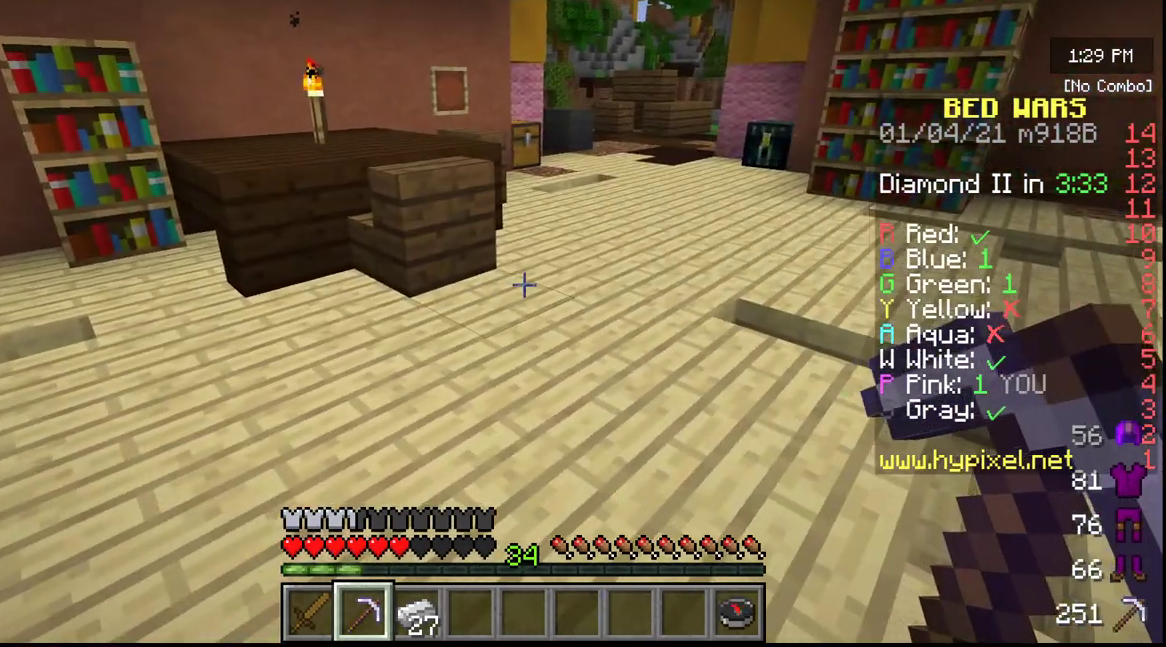
{"keys": ["s"], "mouse": [], "events": []}
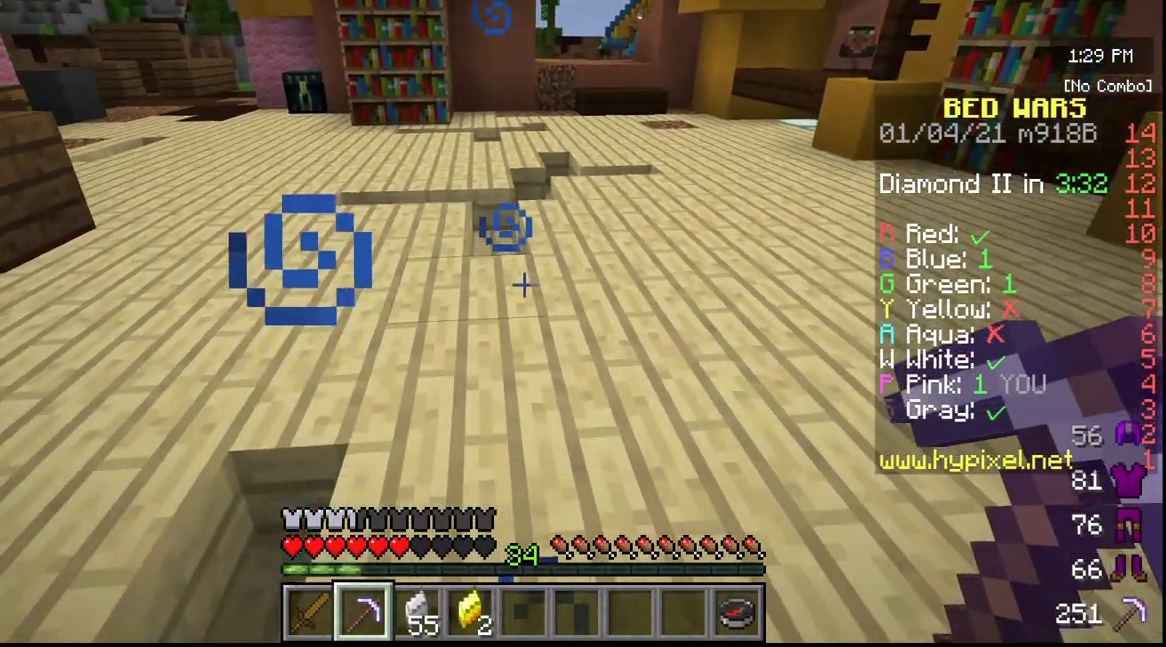
{"keys": [], "mouse": [], "events": [[367, "s", "up"]]}
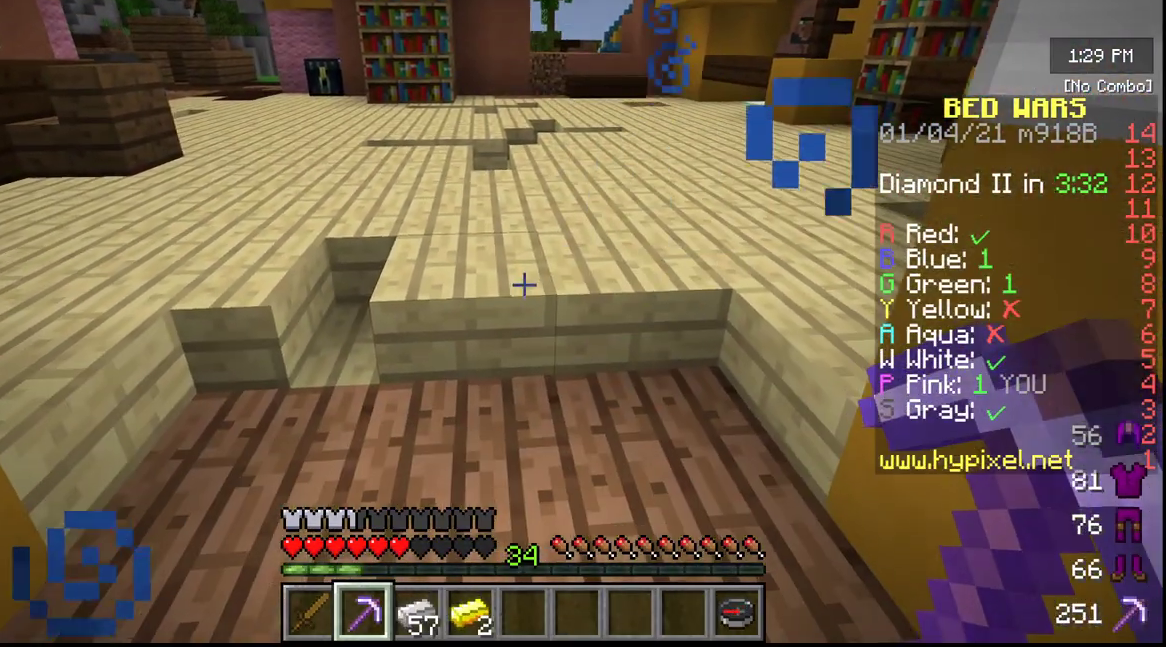
{"keys": [], "mouse": [], "events": [[267, "d", "down"], [433, "d", "up"]]}
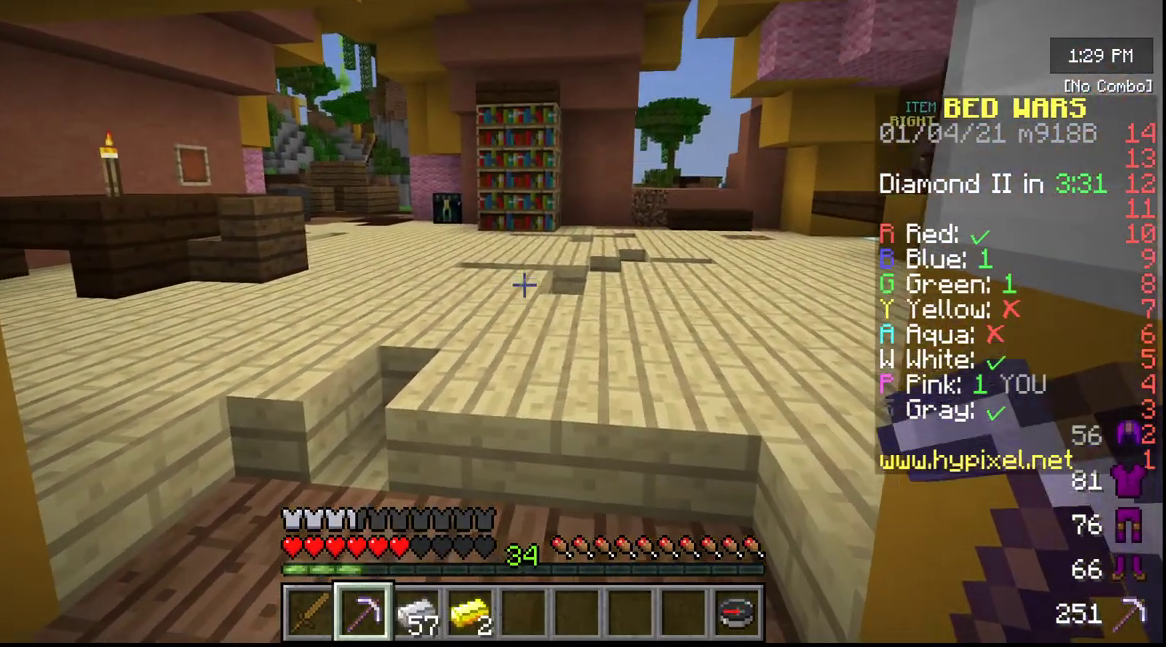
{"keys": [], "mouse": [], "events": [[150, "s", "down"], [450, "s", "up"]]}
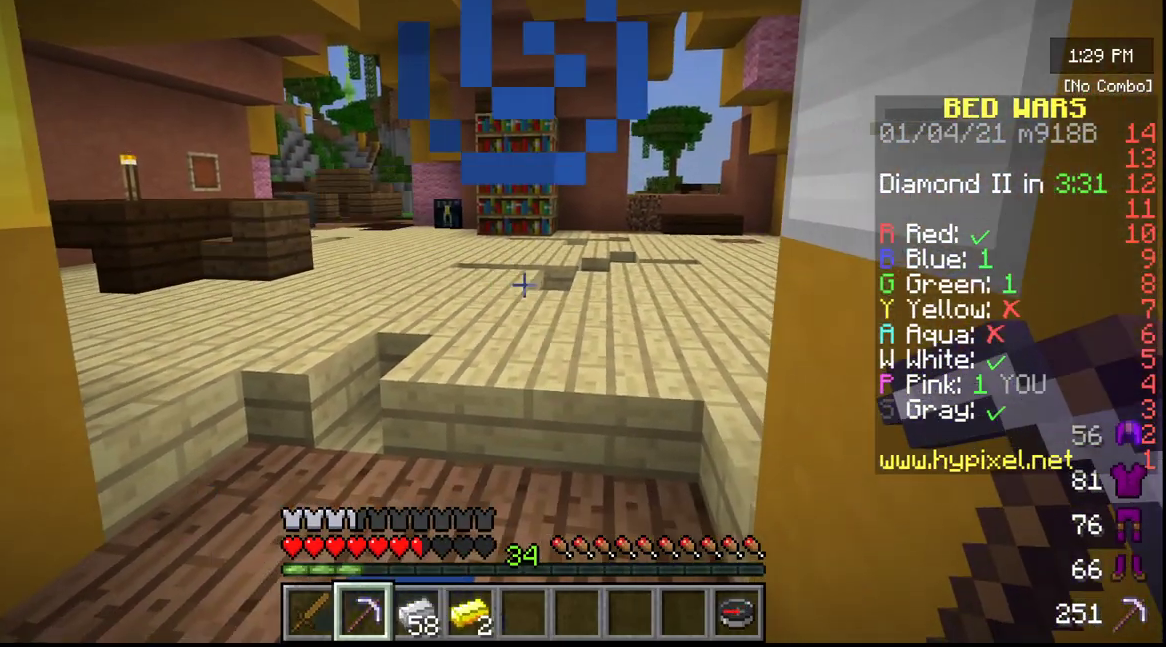
{"keys": [], "mouse": [], "events": []}
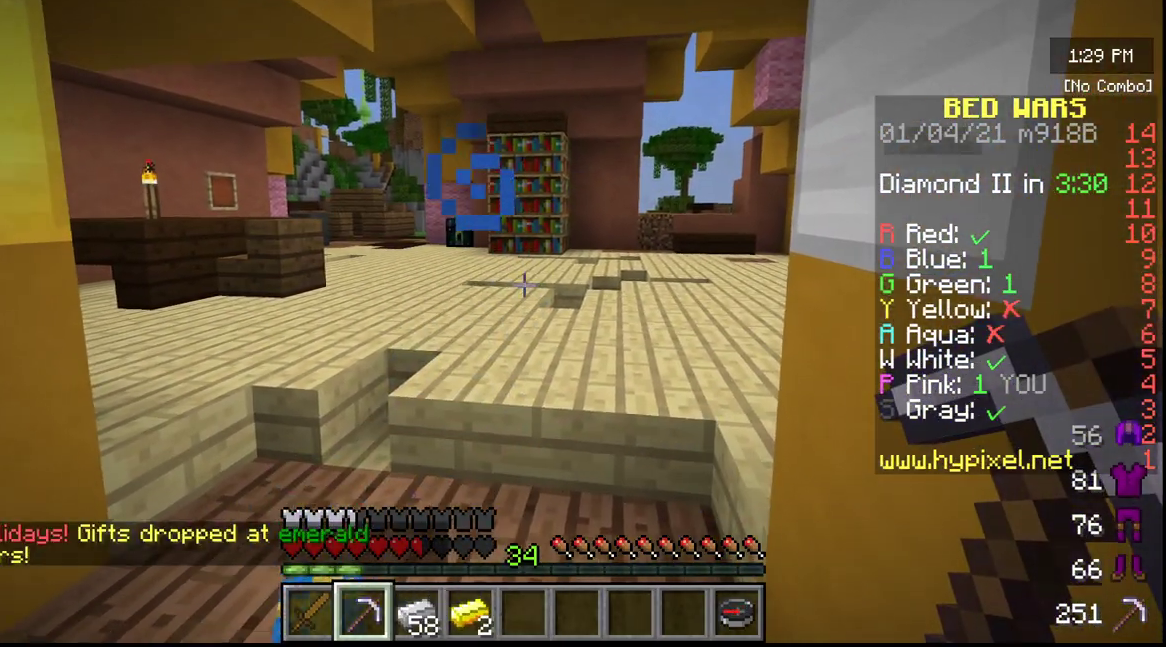
{"keys": [], "mouse": [], "events": []}
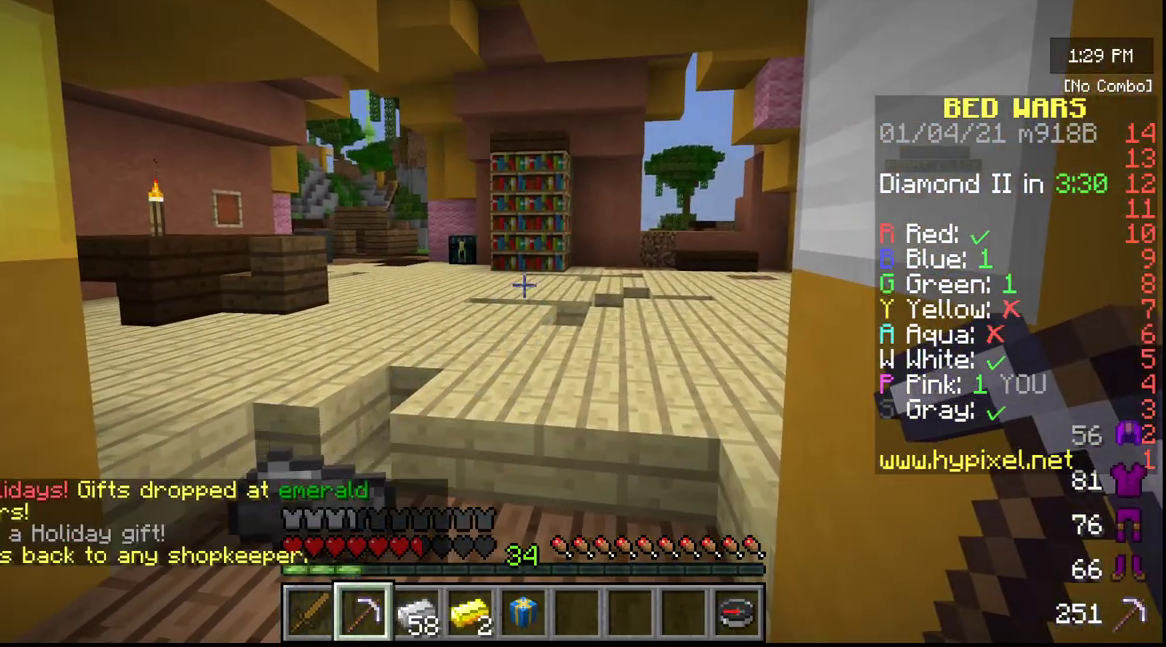
{"keys": [], "mouse": [], "events": []}
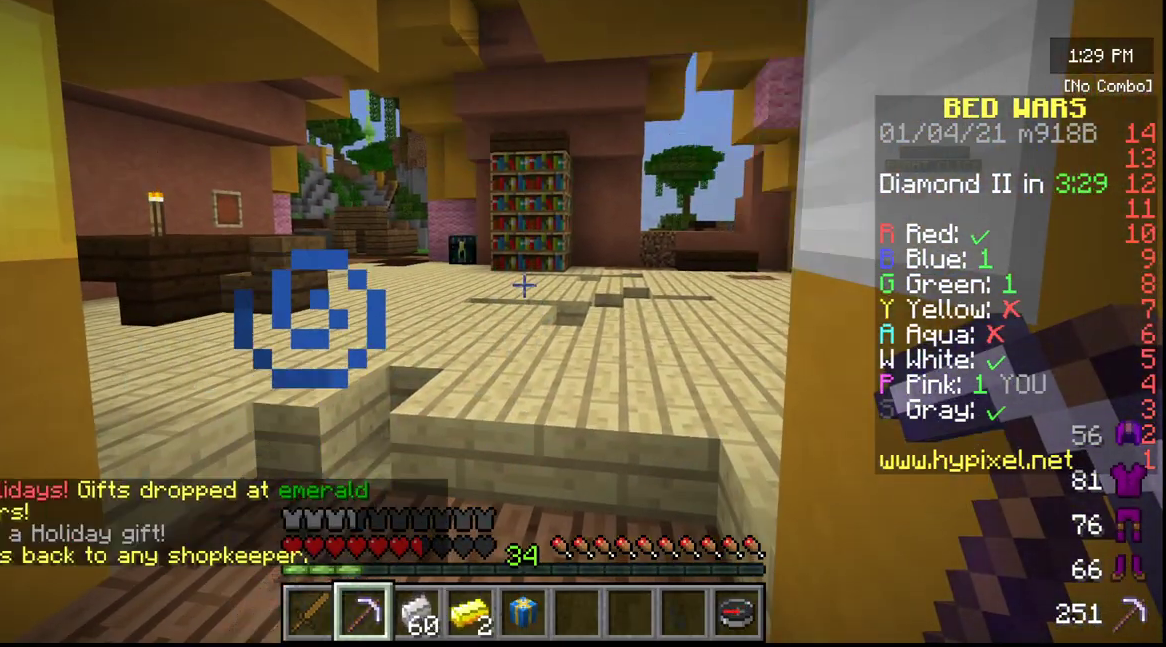
{"keys": [], "mouse": [], "events": []}
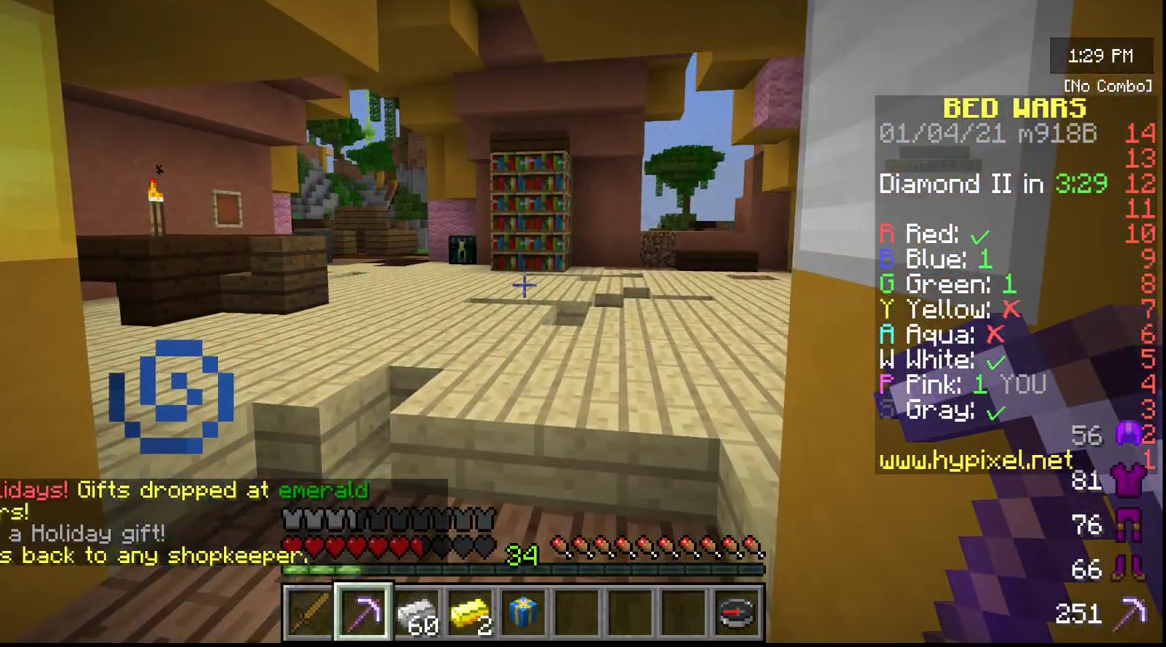
{"keys": [], "mouse": [], "events": []}
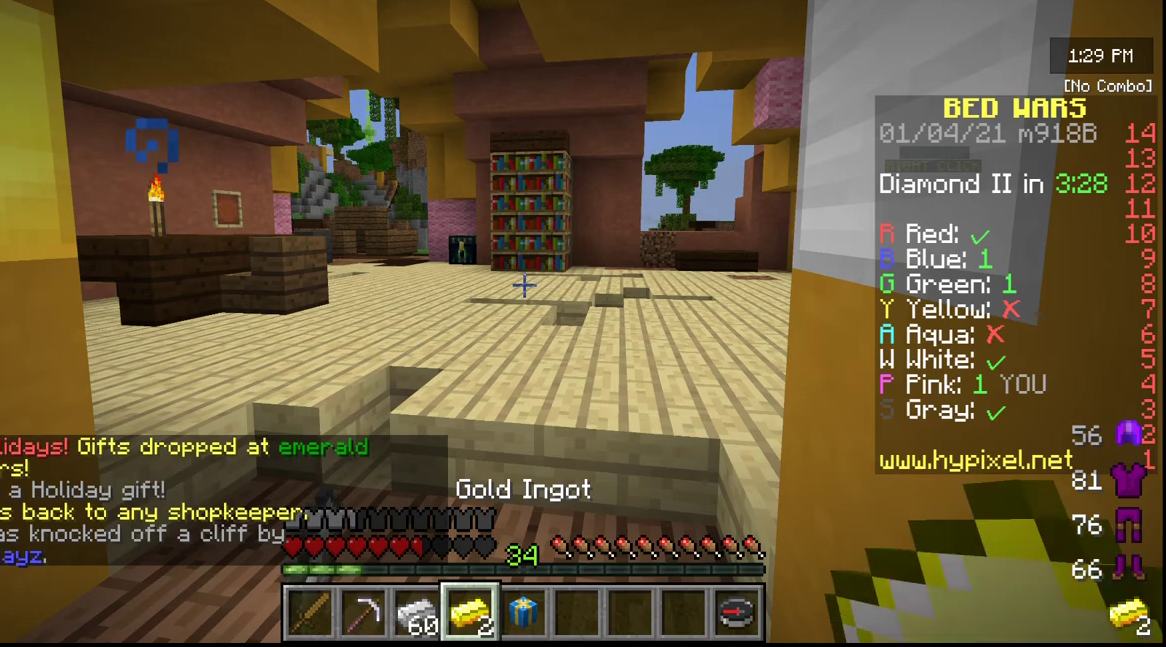
{"keys": [], "mouse": ["right"], "events": [[450, "mouse_right", "down"]]}
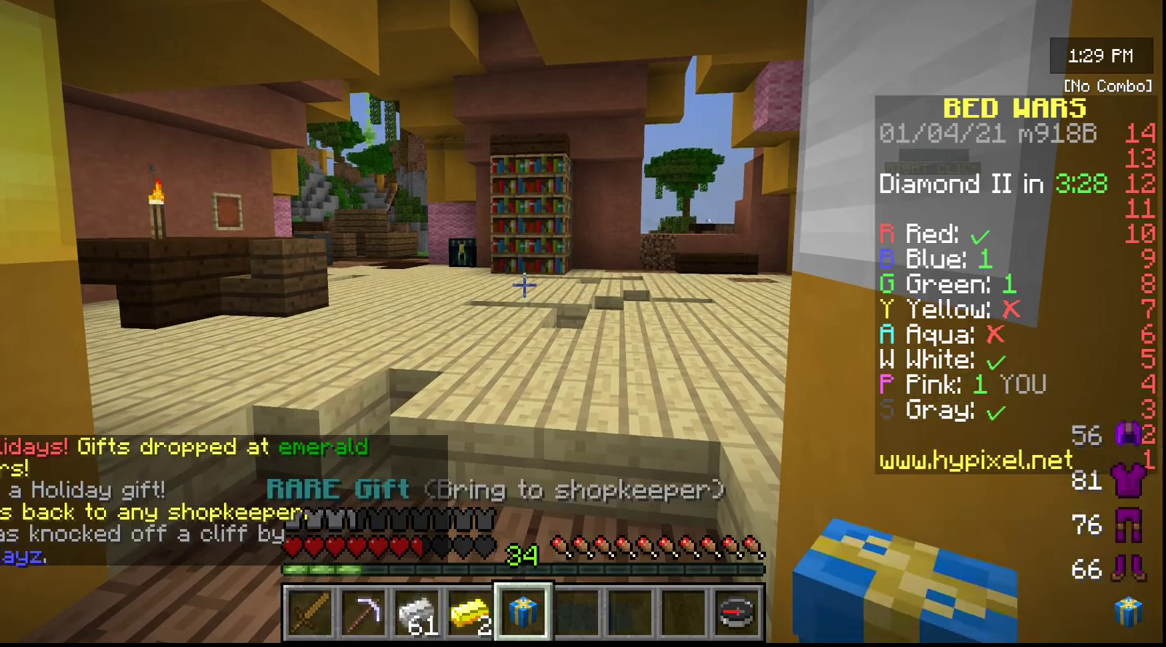
{"keys": [], "mouse": [], "events": [[167, "mouse_right", "up"]]}
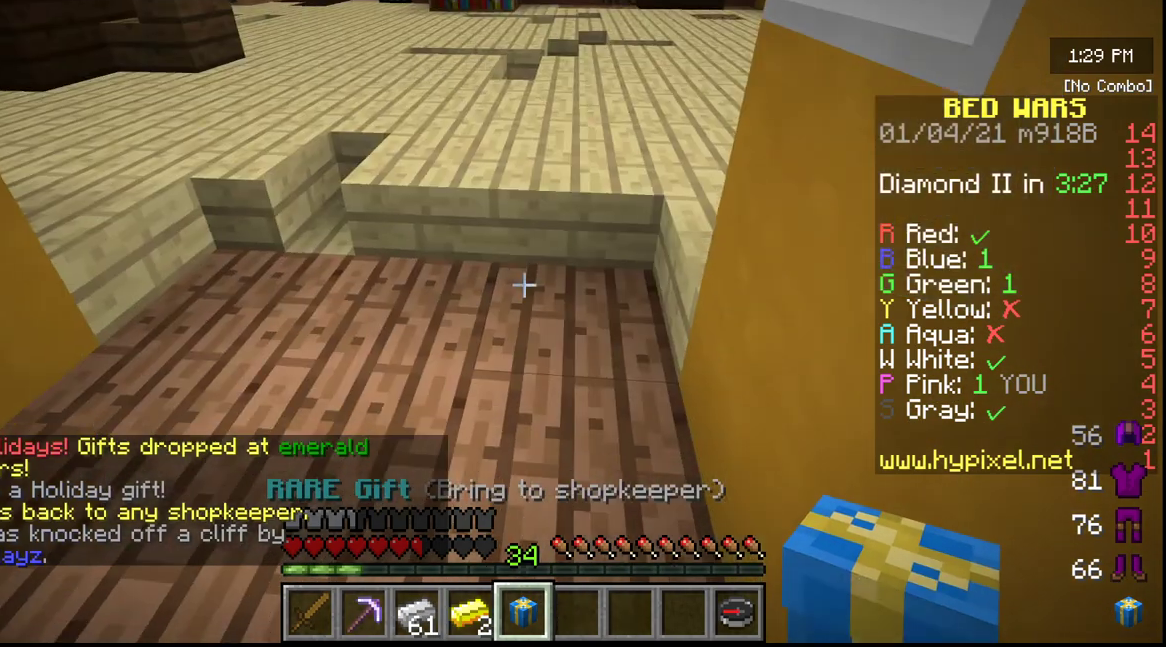
{"keys": [], "mouse": [], "events": [[150, "mouse_right", "down"], [417, "mouse_right", "up"]]}
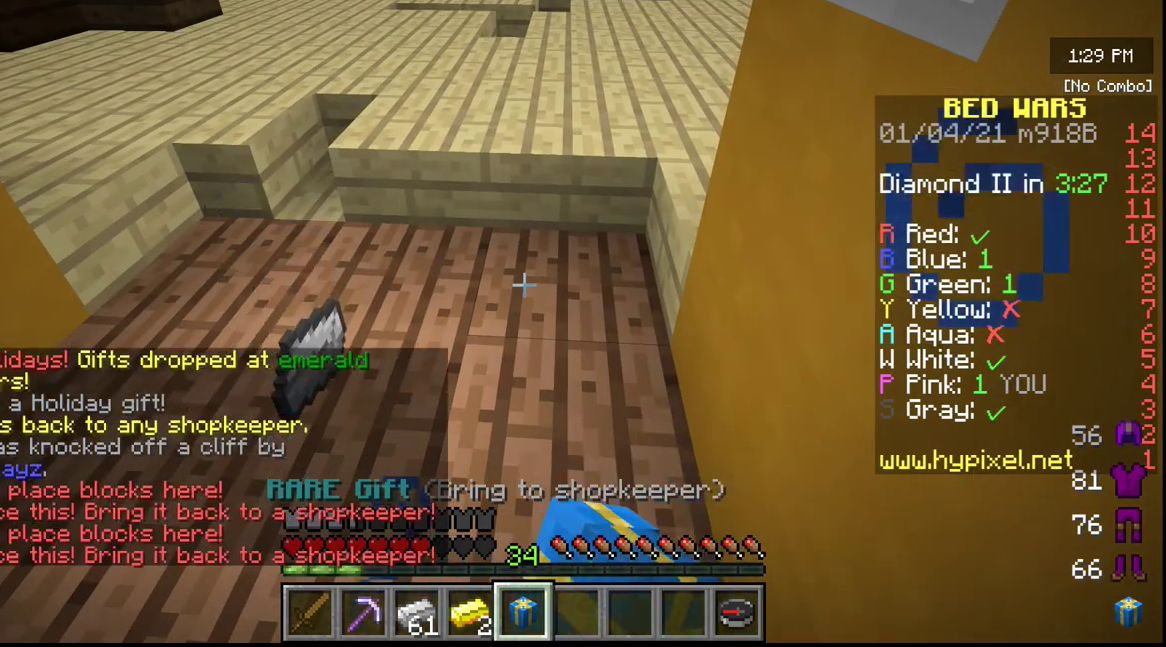
{"keys": ["s"], "mouse": [], "events": [[383, "s", "down"]]}
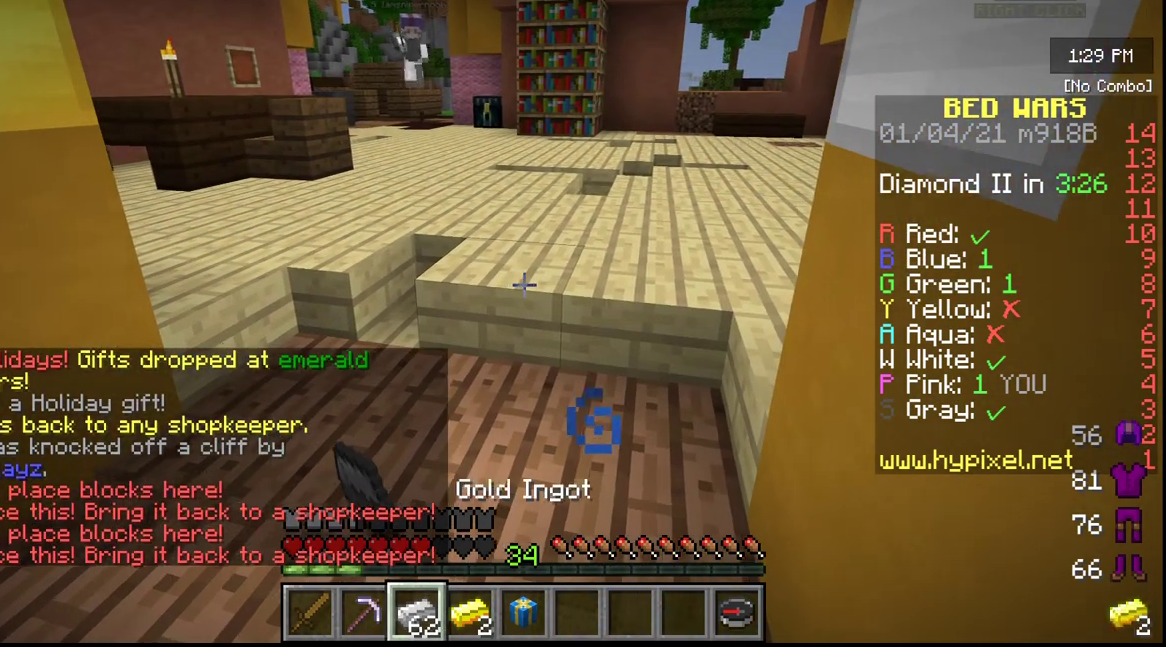
{"keys": [], "mouse": [], "events": [[200, "s", "up"]]}
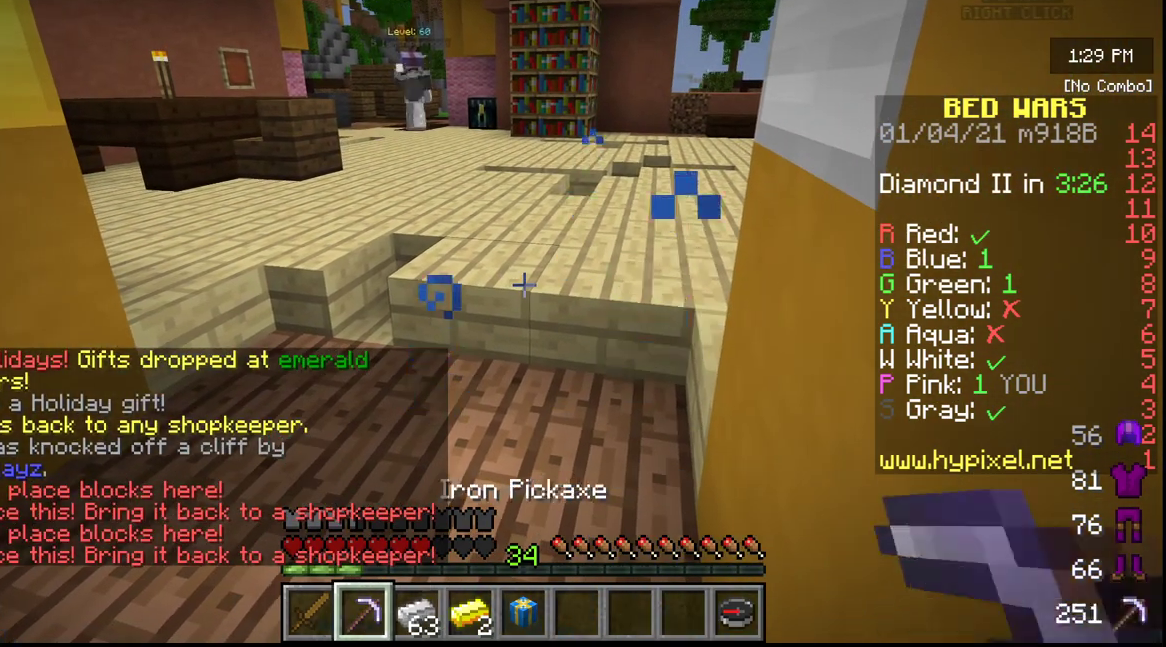
{"keys": [], "mouse": [], "events": []}
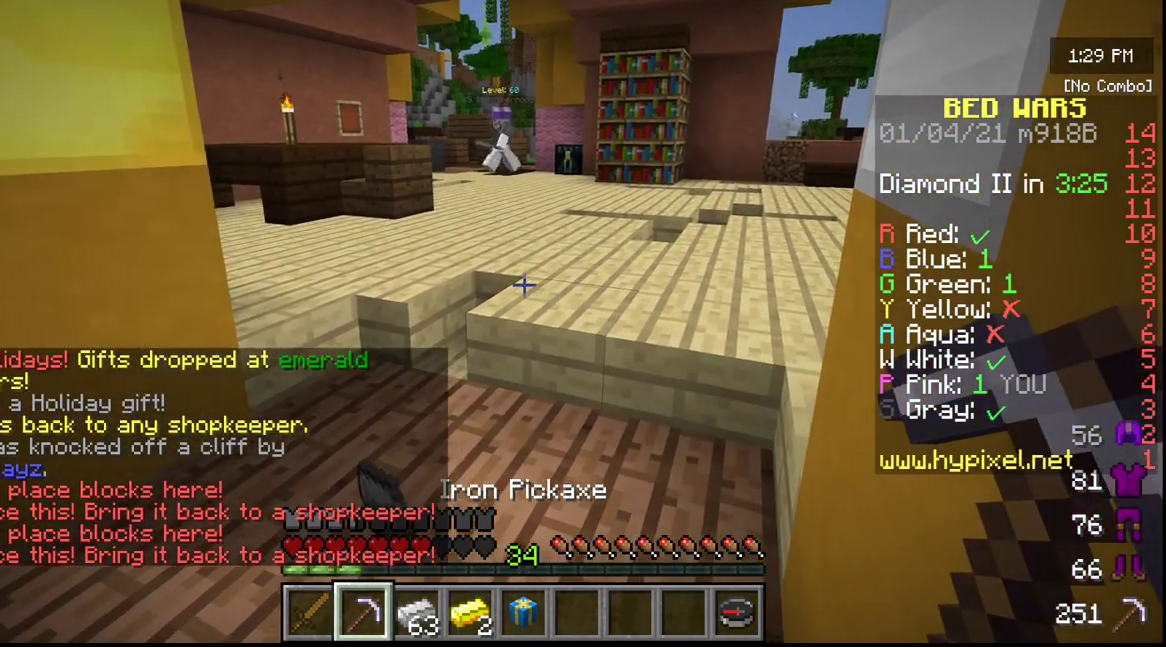
{"keys": [], "mouse": [], "events": []}
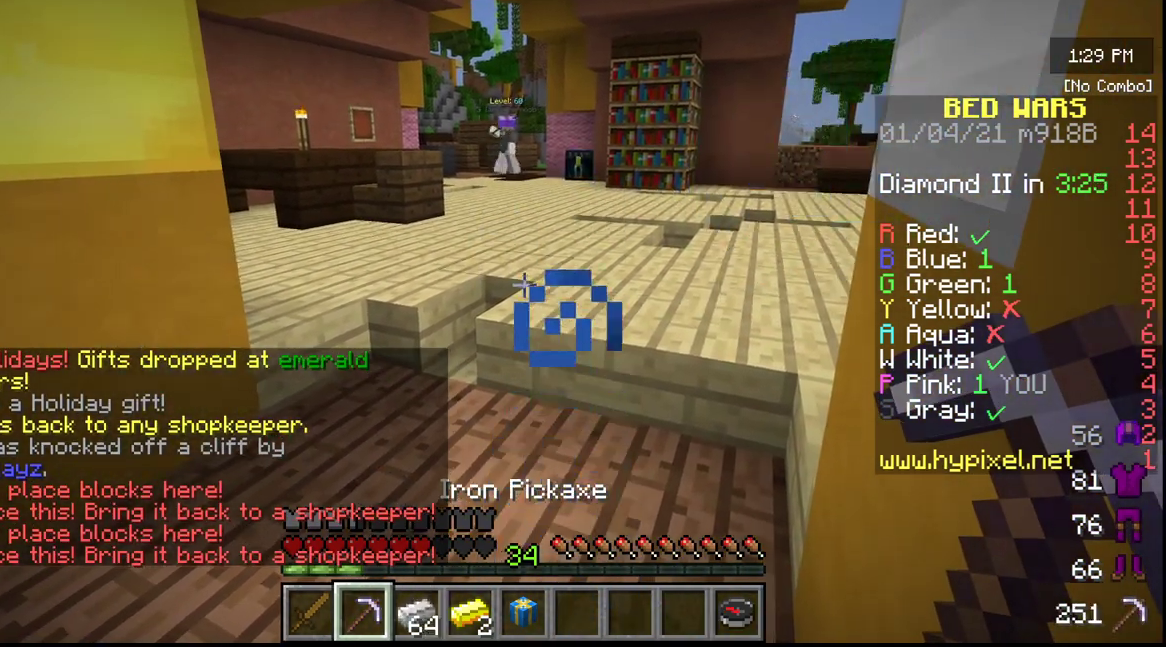
{"keys": [], "mouse": [], "events": []}
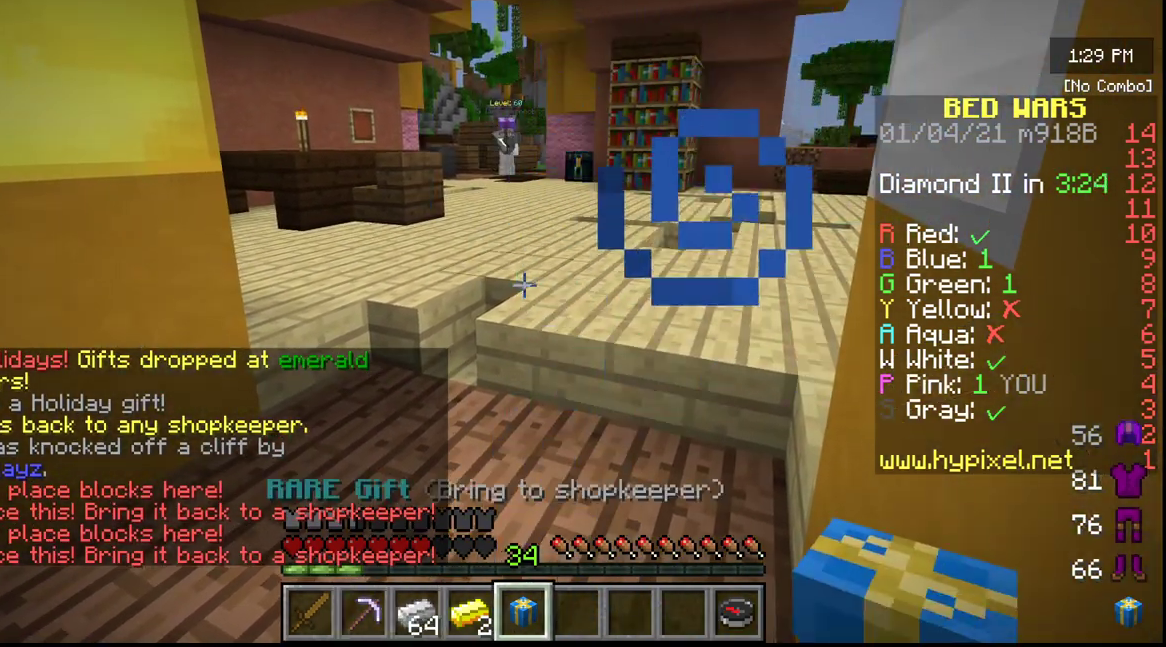
{"keys": [], "mouse": ["right"], "events": [[300, "mouse_right", "down"]]}
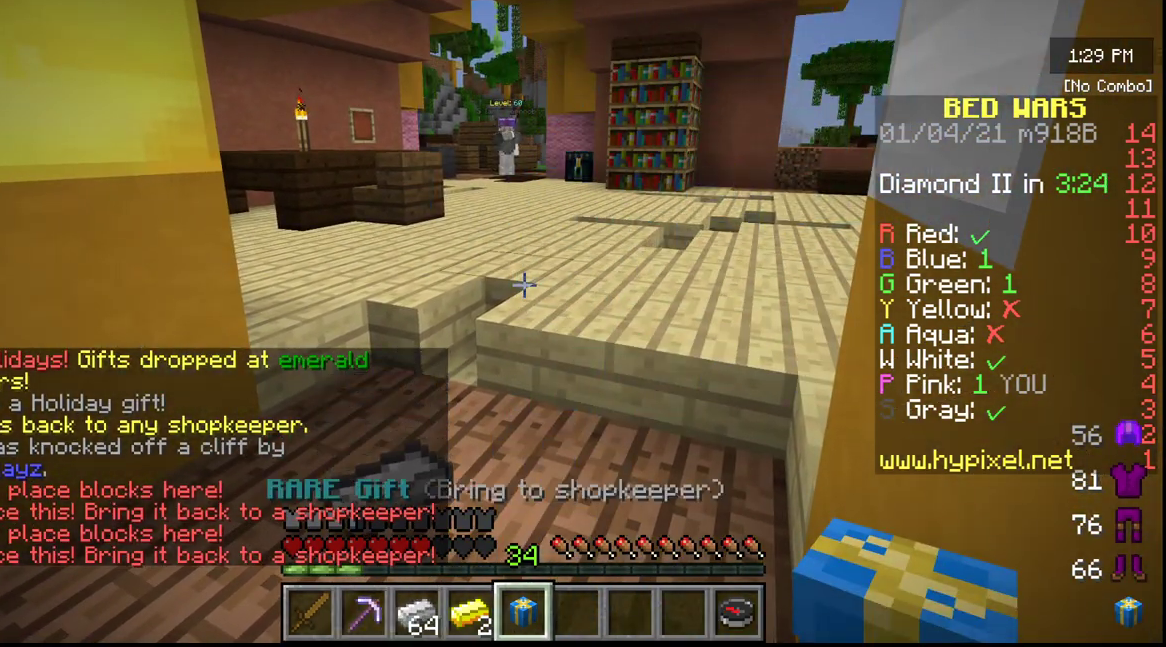
{"keys": [], "mouse": ["right"], "events": [[183, "mouse_right", "up"], [217, "mouse_right", "down"], [383, "mouse_right", "up"], [467, "mouse_right", "down"]]}
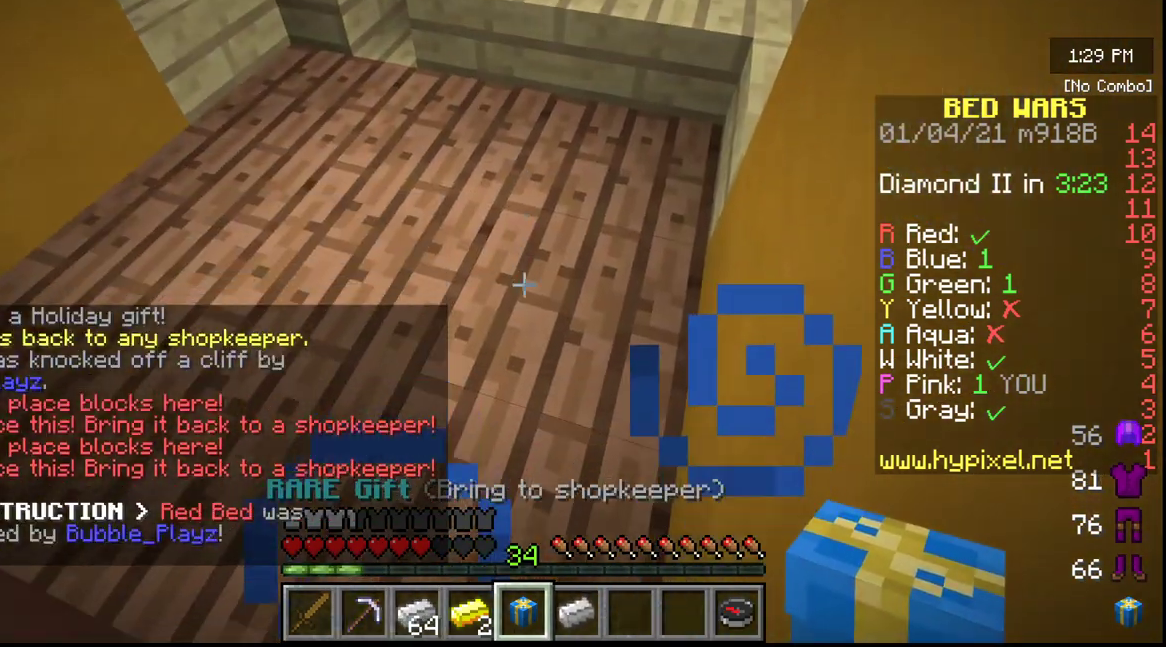
{"keys": [], "mouse": ["right"], "events": []}
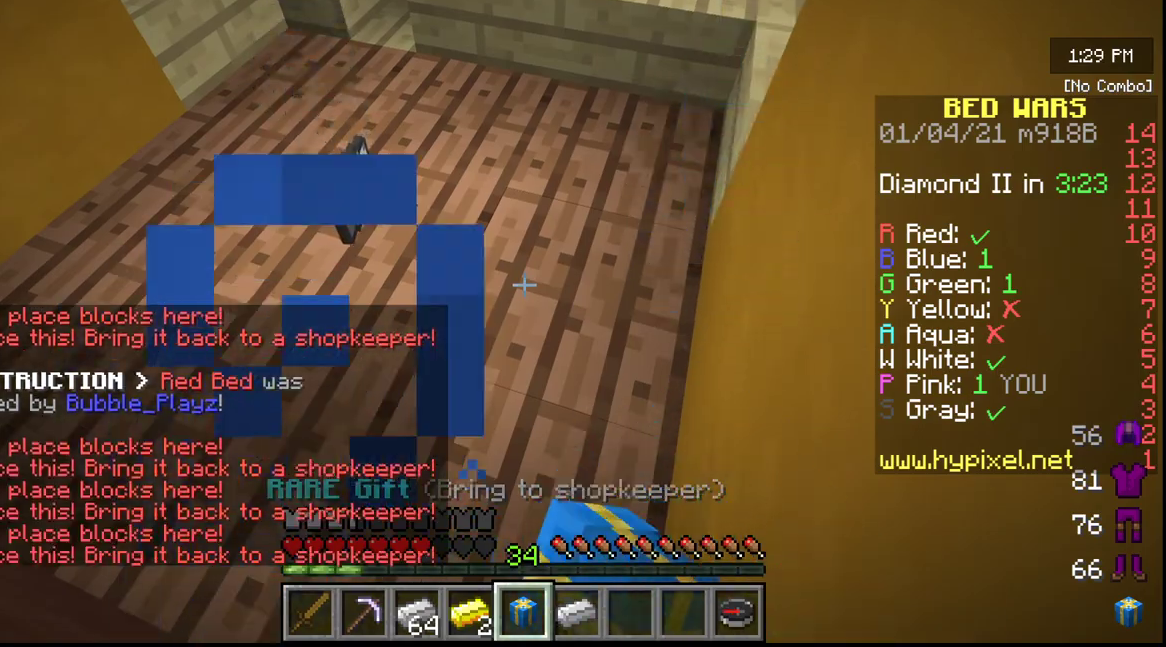
{"keys": [], "mouse": ["right"], "events": []}